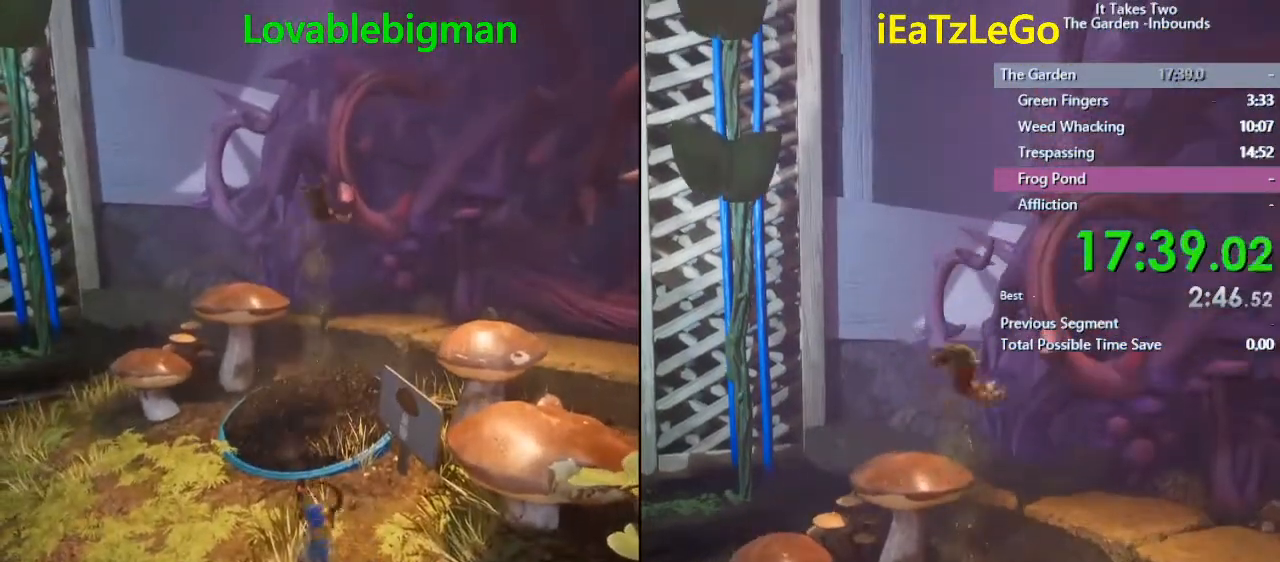
Gameplay with a controller (PlayStation layout); each line is a JSON object with the inputs held at the frame after it. "events" lists button and stick changes between this image and that frame as [ms after this image, input, new state], when the widget could be followed in between.
{"buttons": [], "left_stick": "up", "right_stick": "center", "events": [[33, "left_stick", "up"], [167, "left_stick", "center"], [367, "left_stick", "up"], [433, "left_stick", "center"], [500, "left_stick", "up"]]}
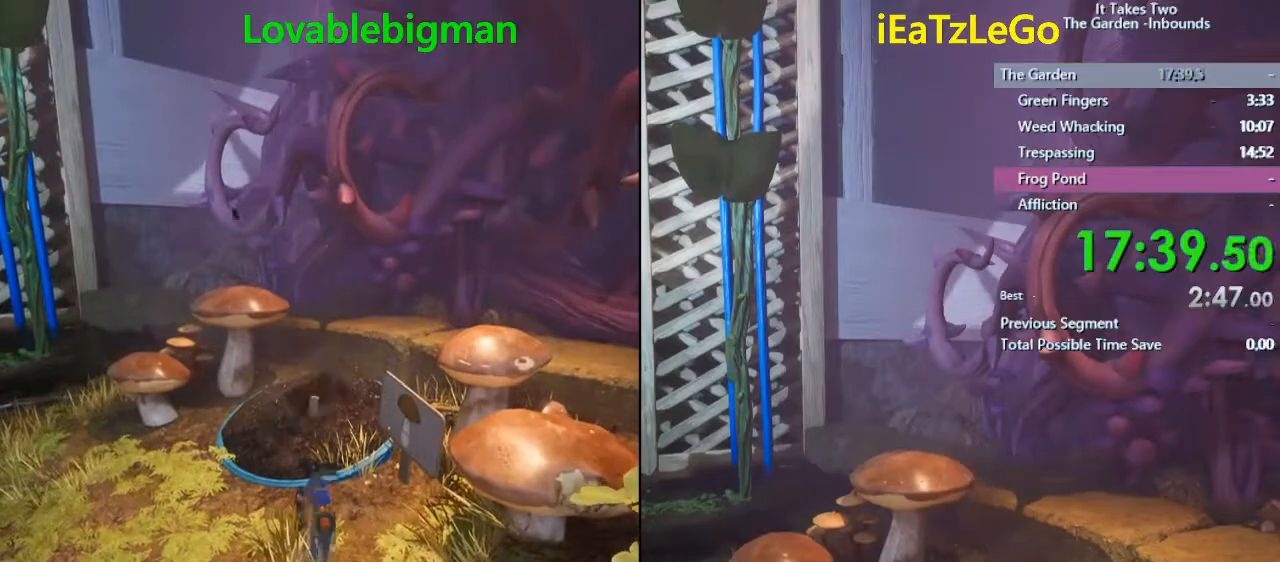
{"buttons": [], "left_stick": "up-left", "right_stick": "center", "events": [[133, "CROSS", "down"], [367, "CROSS", "up"], [367, "left_stick", "center"], [500, "left_stick", "up-left"]]}
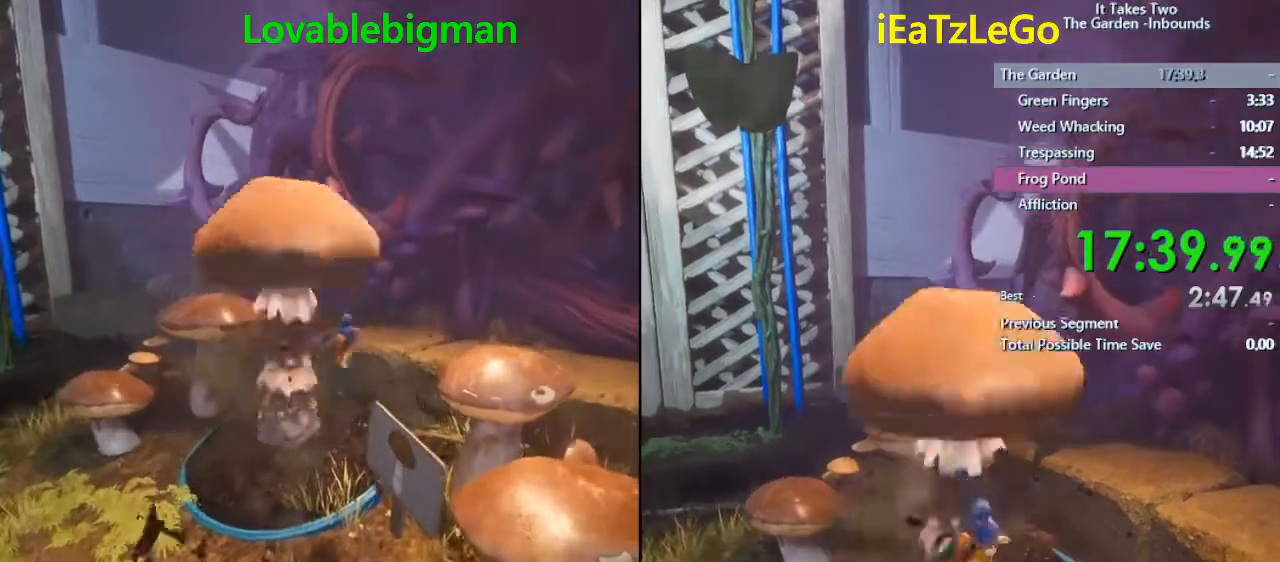
{"buttons": [], "left_stick": "center", "right_stick": "center", "events": [[33, "CROSS", "down"], [300, "CROSS", "up"], [400, "left_stick", "up"], [500, "left_stick", "center"]]}
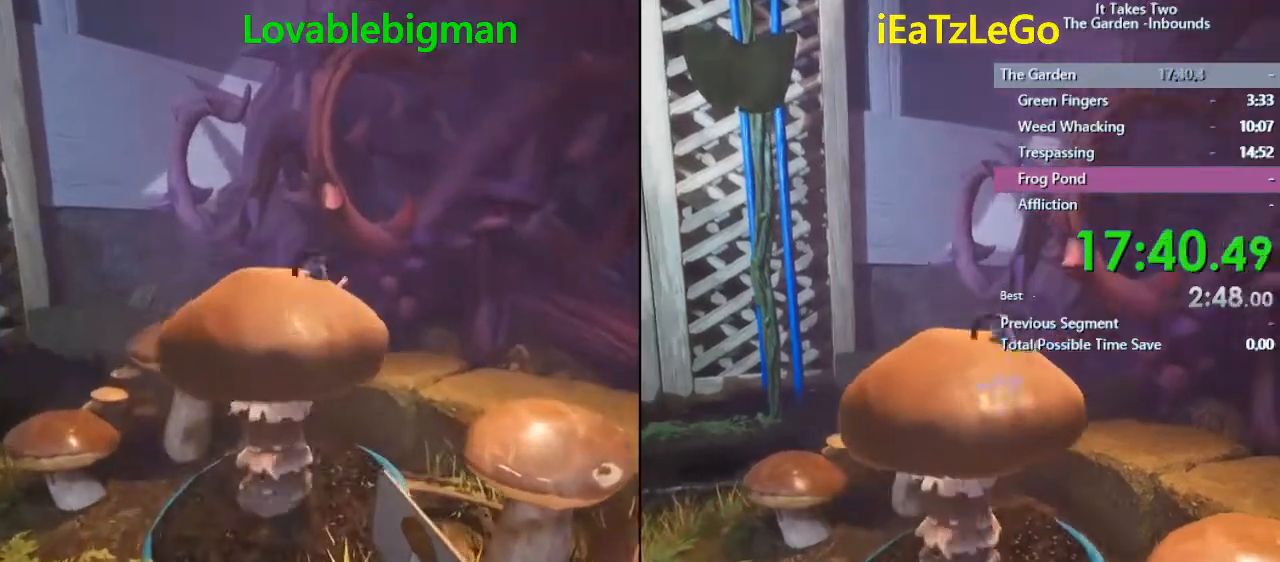
{"buttons": [], "left_stick": "down", "right_stick": "center", "events": [[133, "right_stick", "left"], [333, "left_stick", "down"], [367, "right_stick", "center"]]}
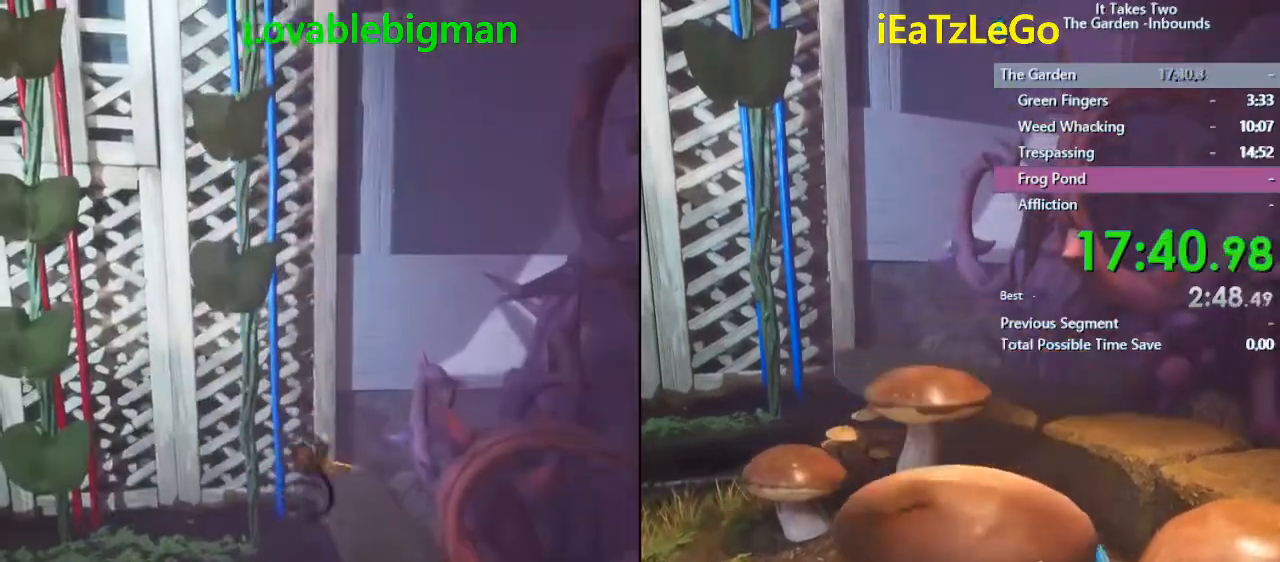
{"buttons": [], "left_stick": "up", "right_stick": "center", "events": [[33, "left_stick", "left"], [33, "right_stick", "left"], [100, "right_stick", "center"], [167, "left_stick", "center"], [233, "left_stick", "up-right"], [467, "left_stick", "up"]]}
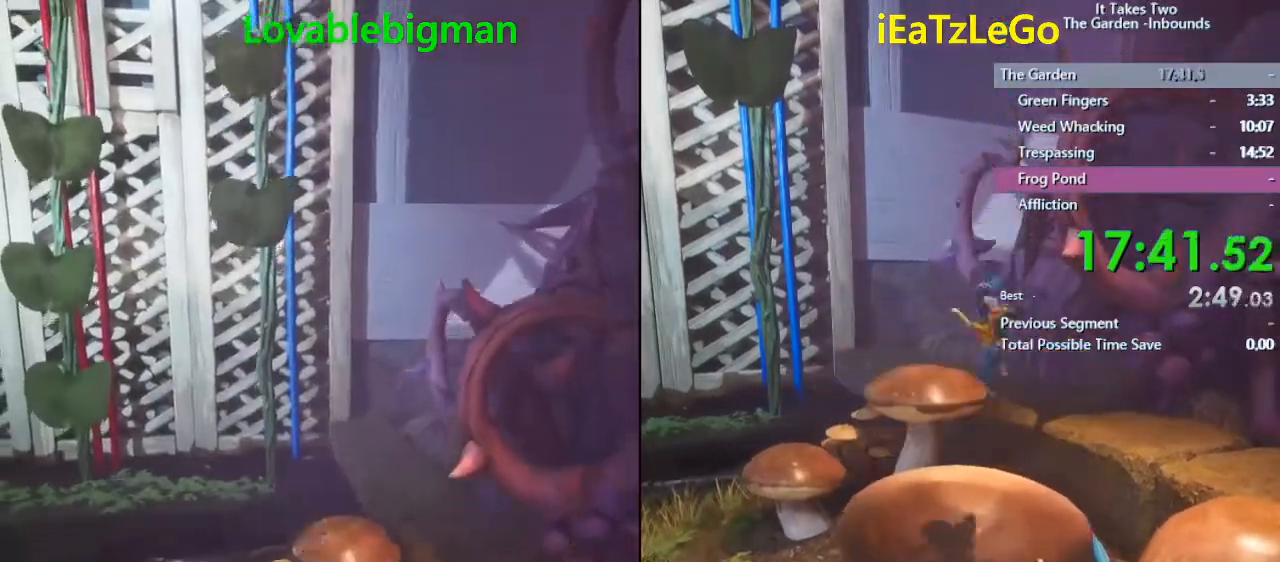
{"buttons": [], "left_stick": "center", "right_stick": "center", "events": [[100, "left_stick", "center"]]}
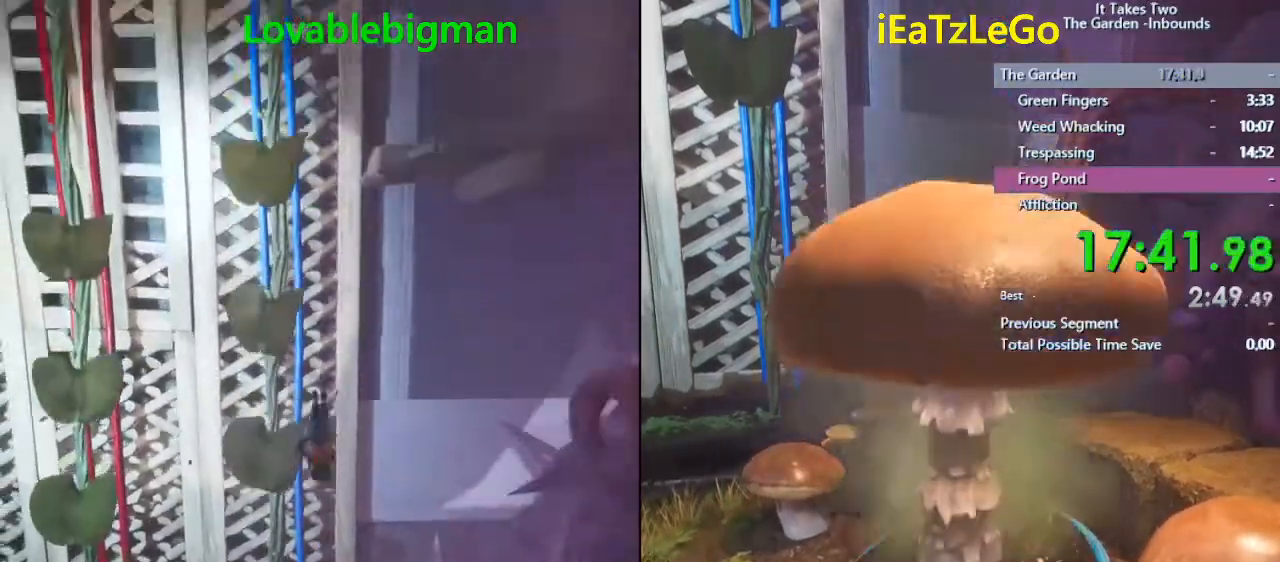
{"buttons": [], "left_stick": "up", "right_stick": "center", "events": [[33, "left_stick", "up"]]}
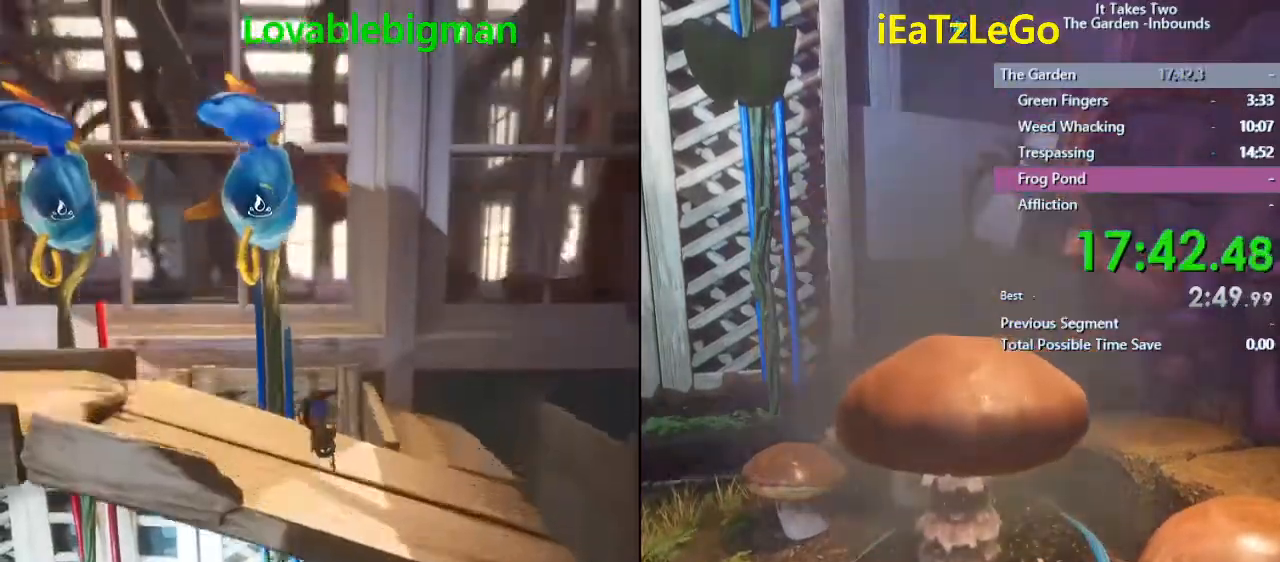
{"buttons": ["L2"], "left_stick": "down-left", "right_stick": "down", "events": [[67, "left_stick", "up-left"], [167, "L2", "down"], [167, "right_stick", "down-left"], [233, "right_stick", "center"], [400, "left_stick", "down-left"], [500, "right_stick", "down"]]}
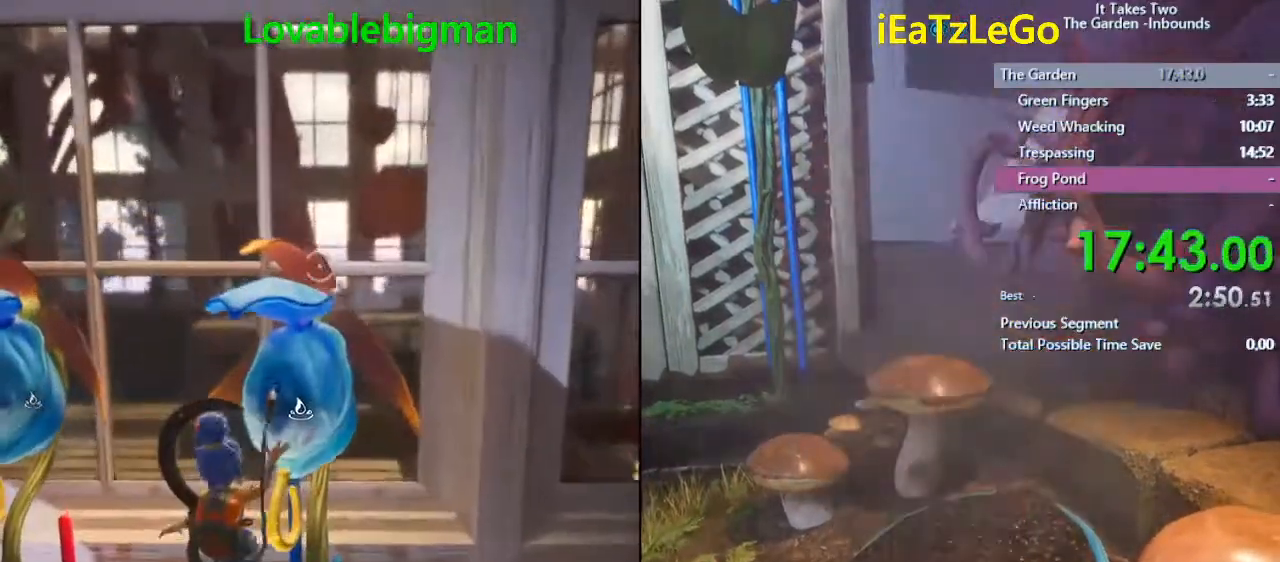
{"buttons": ["L2", "R2"], "left_stick": "up", "right_stick": "up", "events": [[133, "R2", "down"], [133, "left_stick", "up"], [233, "right_stick", "center"], [400, "right_stick", "up"]]}
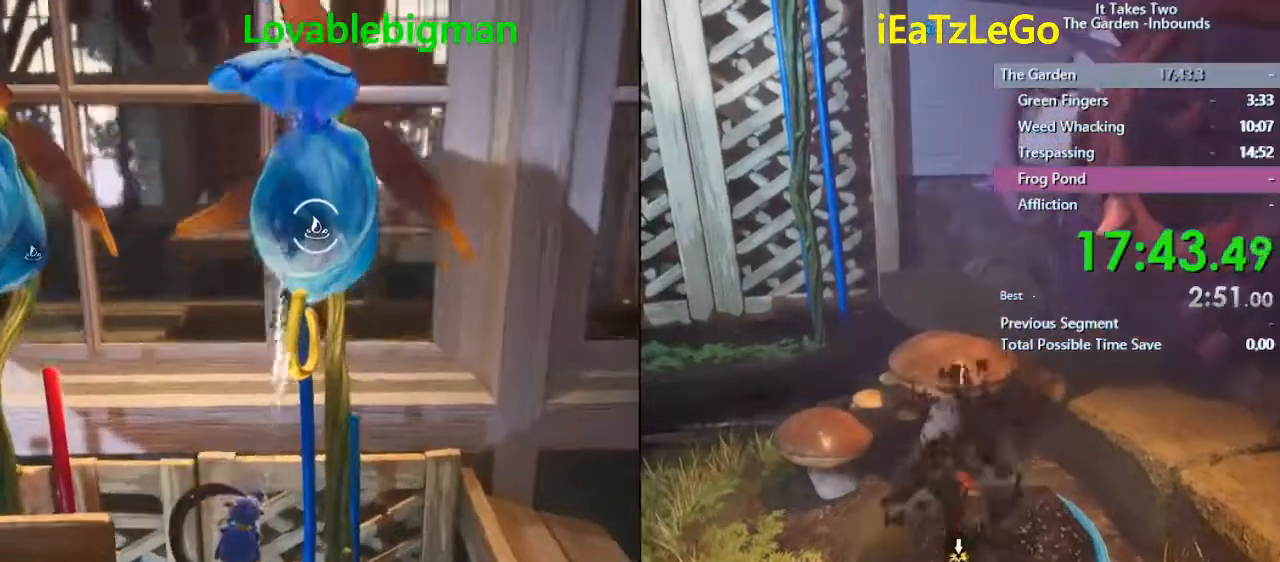
{"buttons": ["L2", "R2"], "left_stick": "center", "right_stick": "center", "events": [[333, "right_stick", "center"], [400, "left_stick", "center"]]}
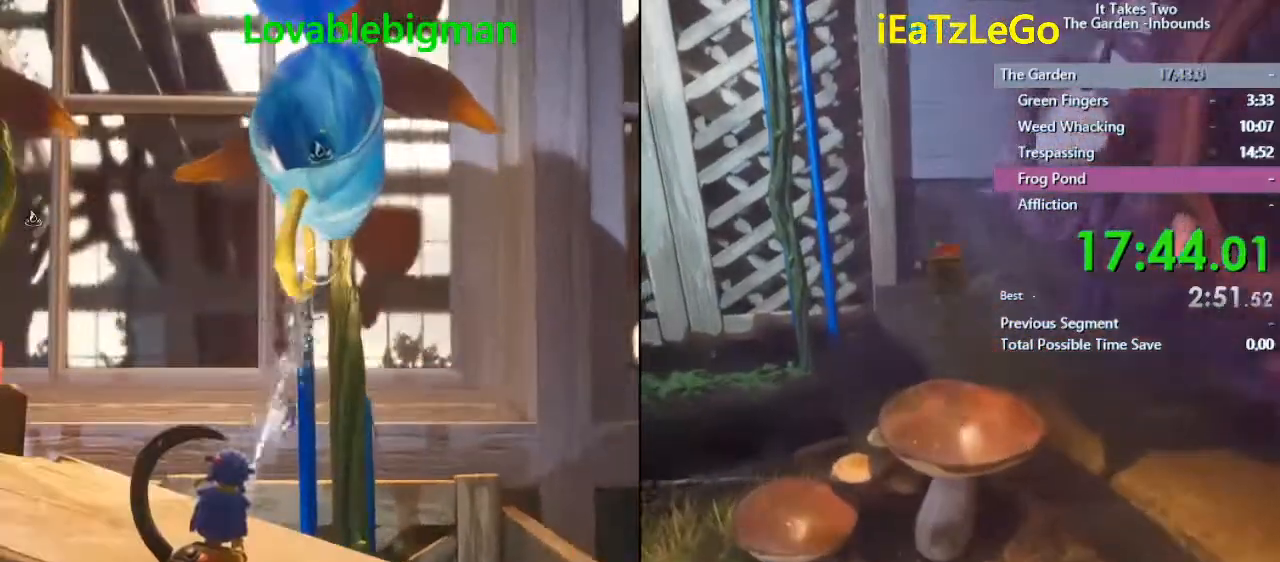
{"buttons": ["L2", "R2"], "left_stick": "center", "right_stick": "center", "events": [[67, "left_stick", "up"], [100, "right_stick", "up"], [367, "left_stick", "center"], [433, "right_stick", "center"]]}
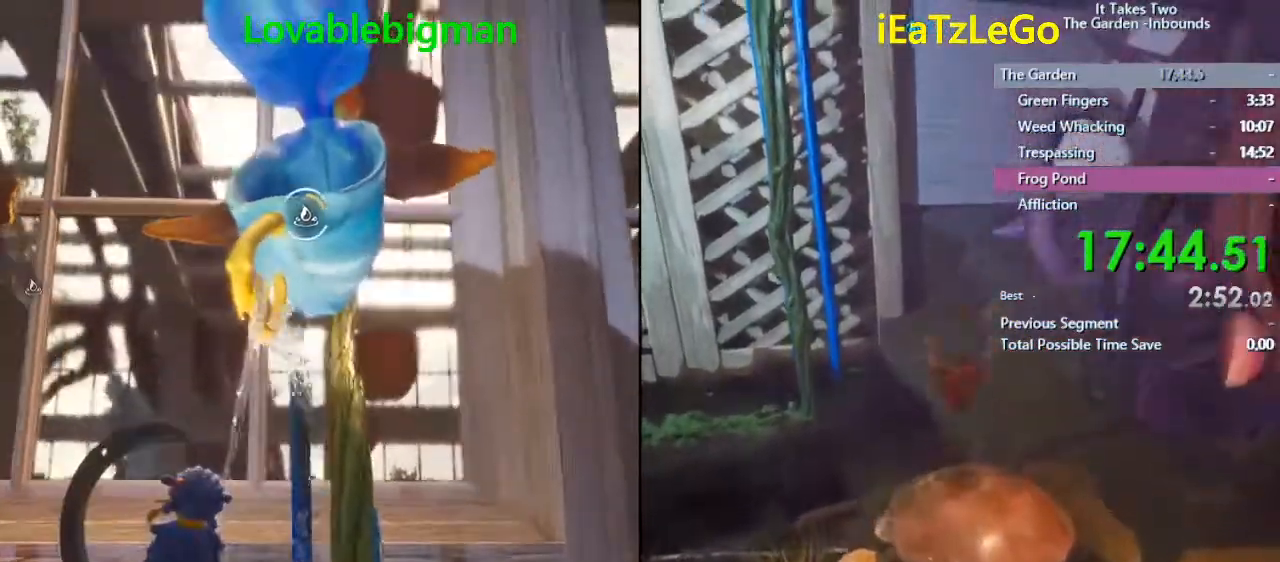
{"buttons": ["L2", "R2"], "left_stick": "center", "right_stick": "center", "events": []}
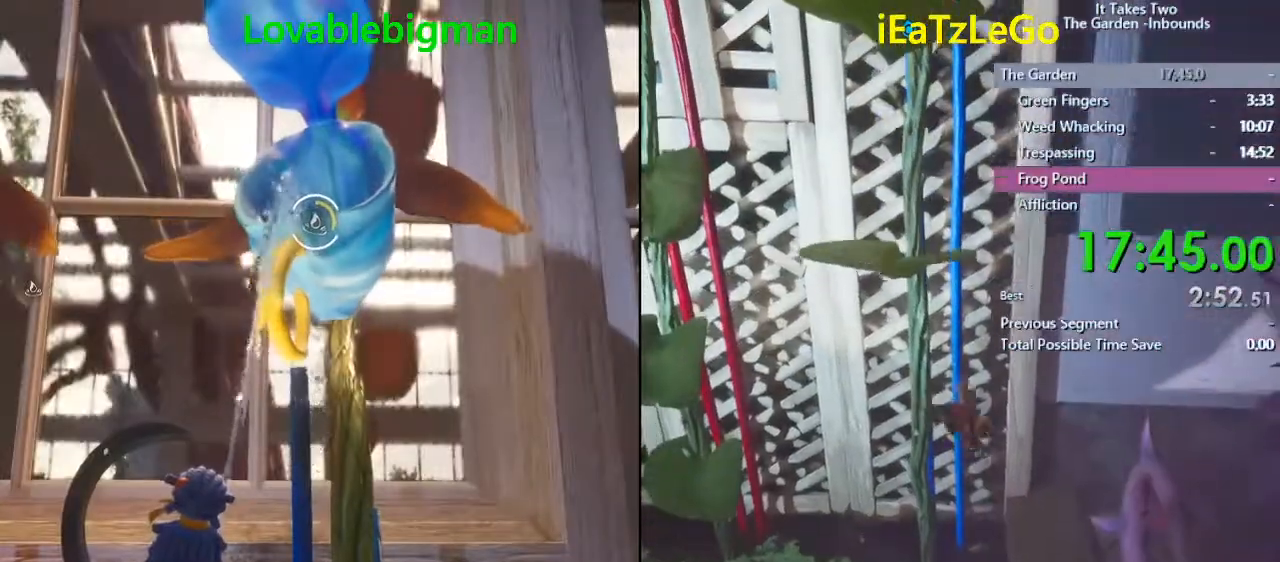
{"buttons": ["L2", "R2"], "left_stick": "left", "right_stick": "left", "events": [[433, "left_stick", "left"], [467, "right_stick", "left"]]}
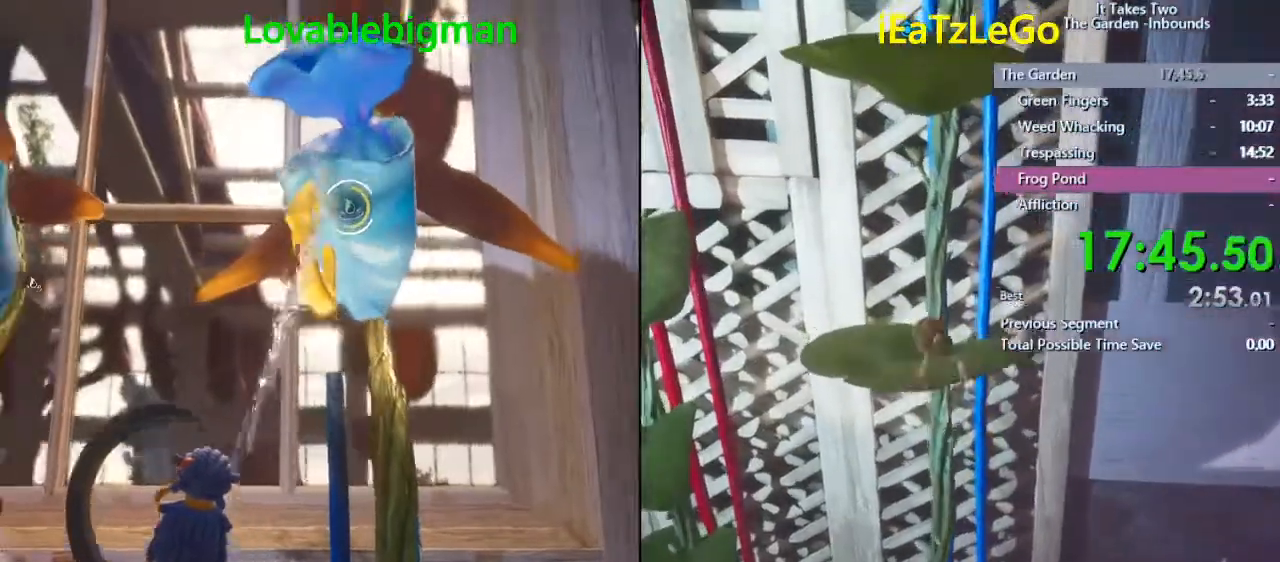
{"buttons": ["L2", "R2"], "left_stick": "up", "right_stick": "center", "events": [[367, "left_stick", "up-left"], [367, "right_stick", "center"], [500, "left_stick", "up"]]}
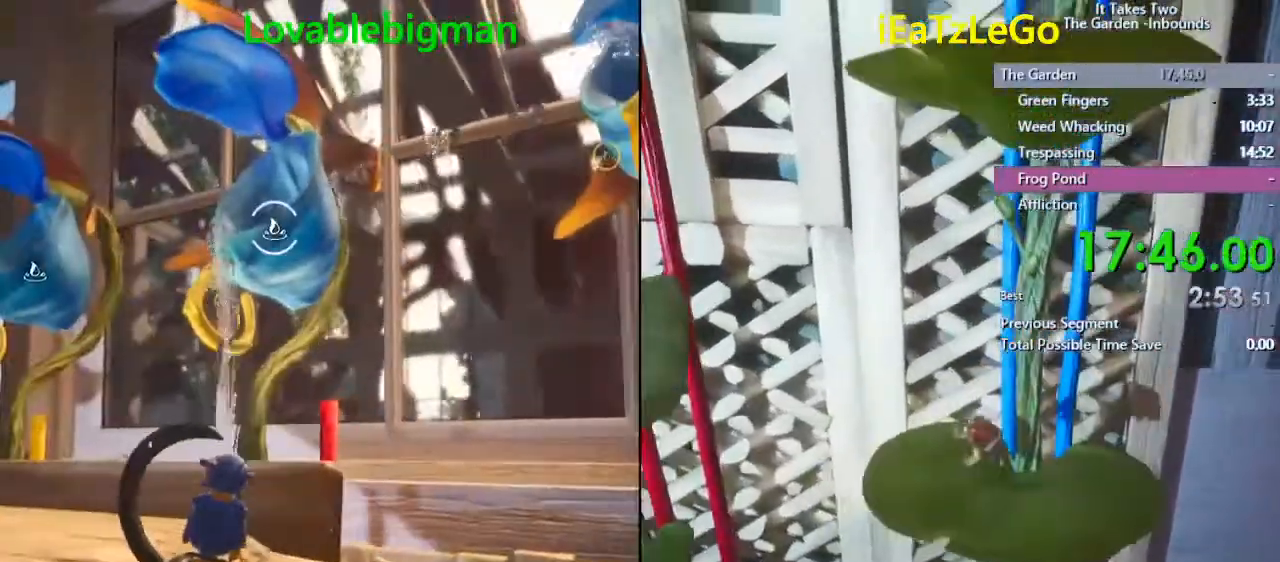
{"buttons": ["L2", "R2"], "left_stick": "center", "right_stick": "center", "events": [[233, "left_stick", "up-left"], [333, "left_stick", "center"], [333, "right_stick", "up-left"], [400, "right_stick", "center"]]}
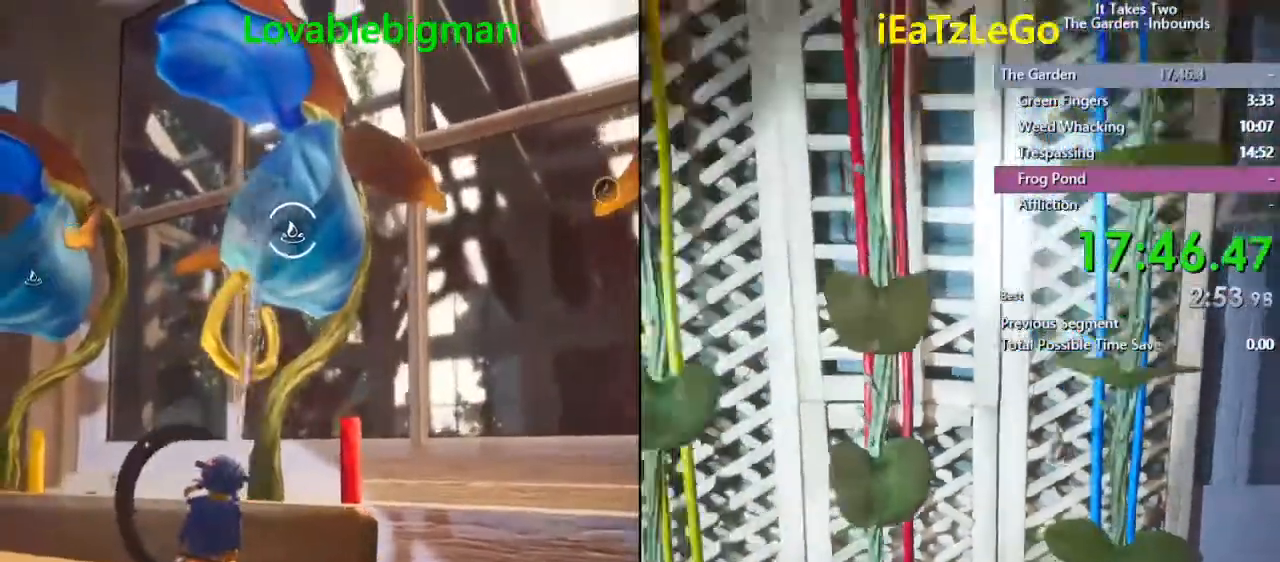
{"buttons": ["L2", "R2"], "left_stick": "center", "right_stick": "center", "events": []}
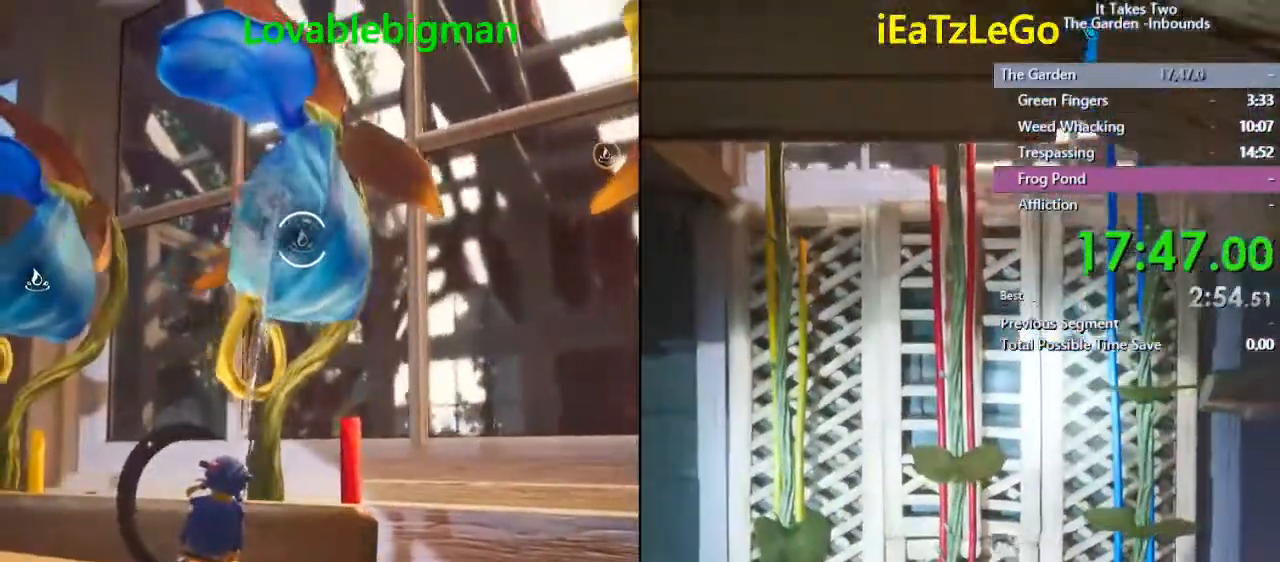
{"buttons": ["L2", "R2"], "left_stick": "right", "right_stick": "right"}
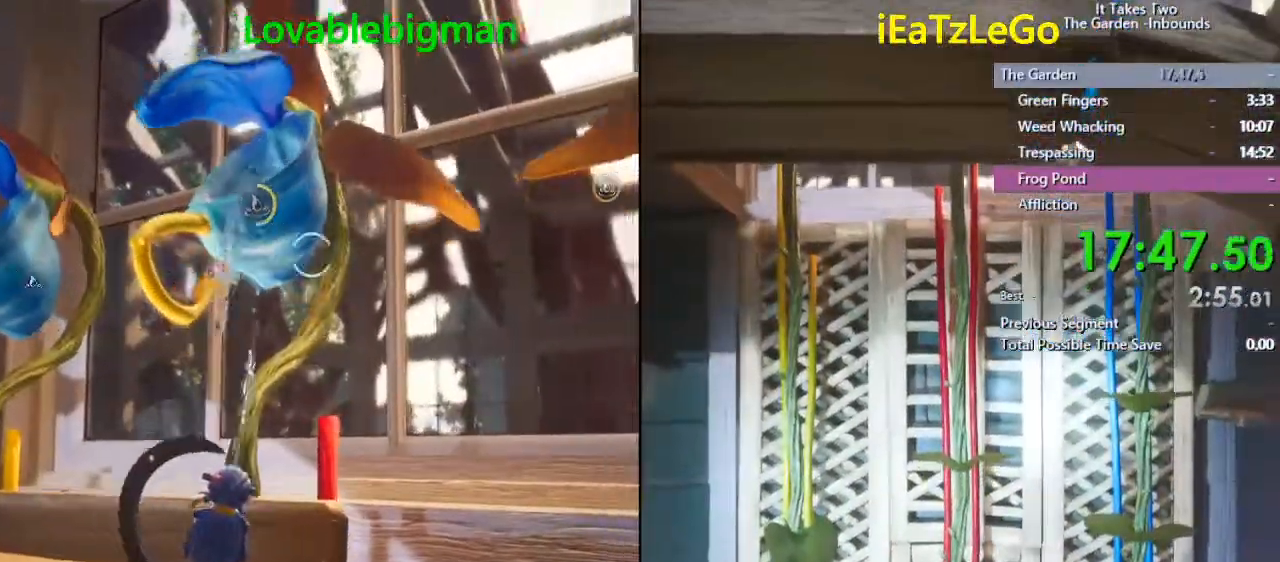
{"buttons": ["L2", "R2"], "left_stick": "right", "right_stick": "center", "events": [[233, "right_stick", "up-right"], [467, "right_stick", "center"]]}
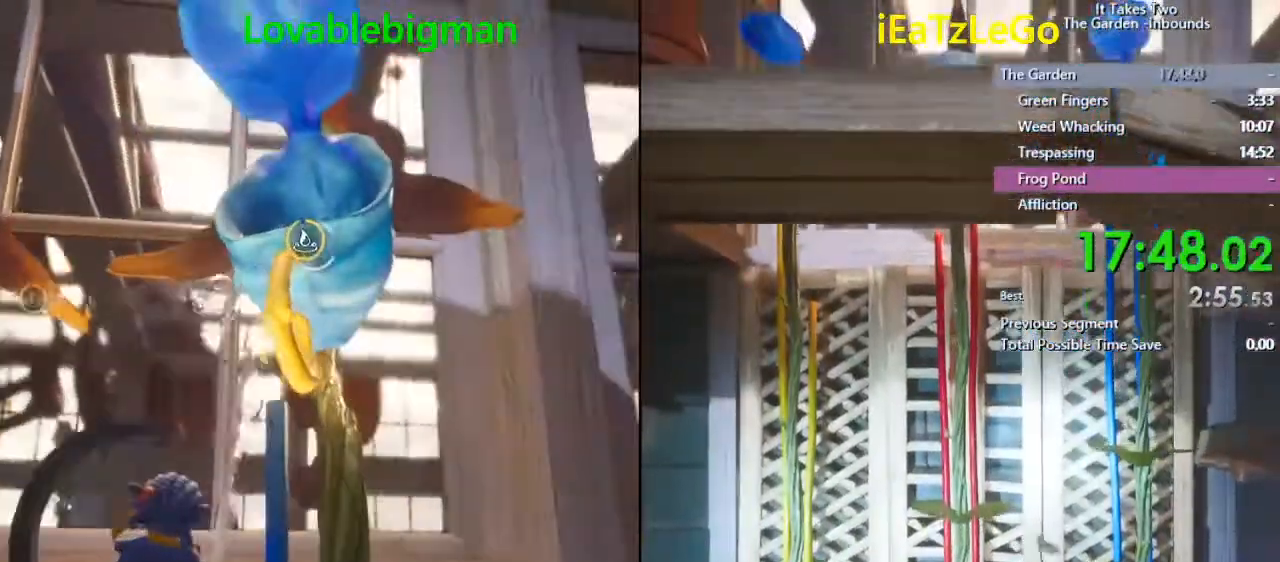
{"buttons": ["L2", "R2"], "left_stick": "center", "right_stick": "center", "events": [[33, "left_stick", "center"]]}
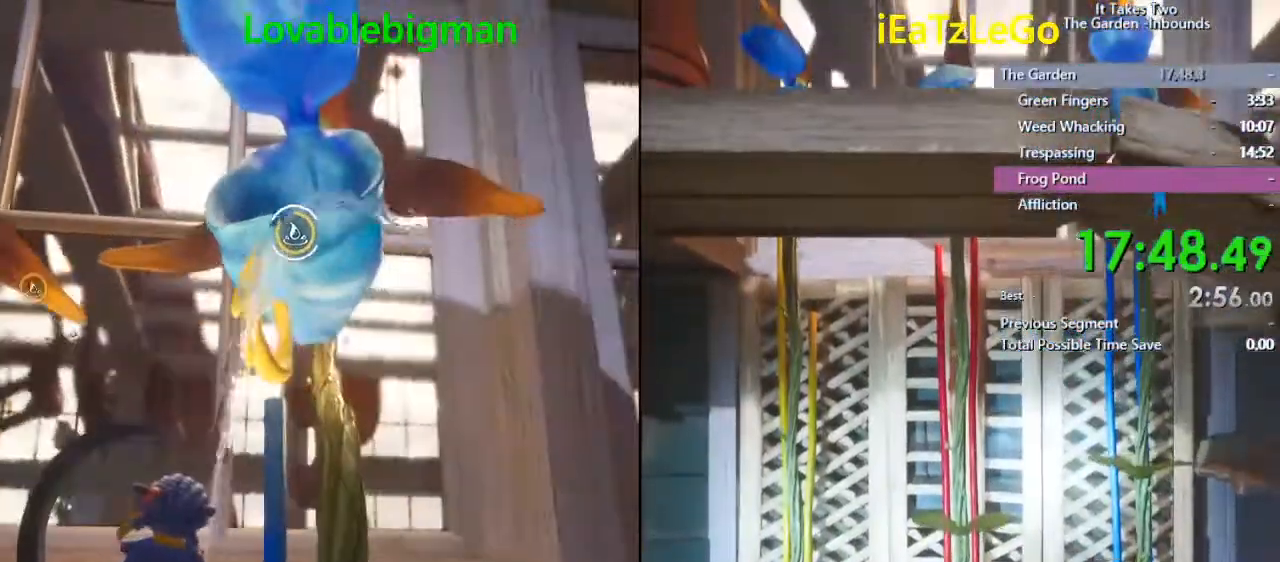
{"buttons": ["L2", "R2"], "left_stick": "left", "right_stick": "left", "events": [[400, "left_stick", "left"], [400, "right_stick", "left"]]}
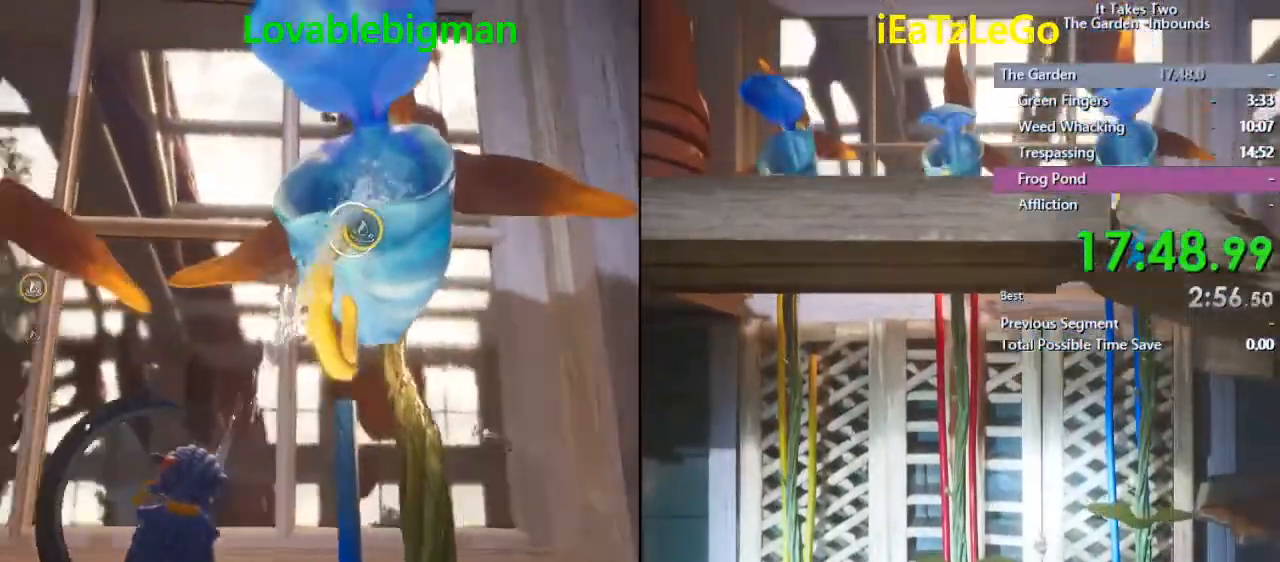
{"buttons": ["L2", "R2"], "left_stick": "left", "right_stick": "left", "events": []}
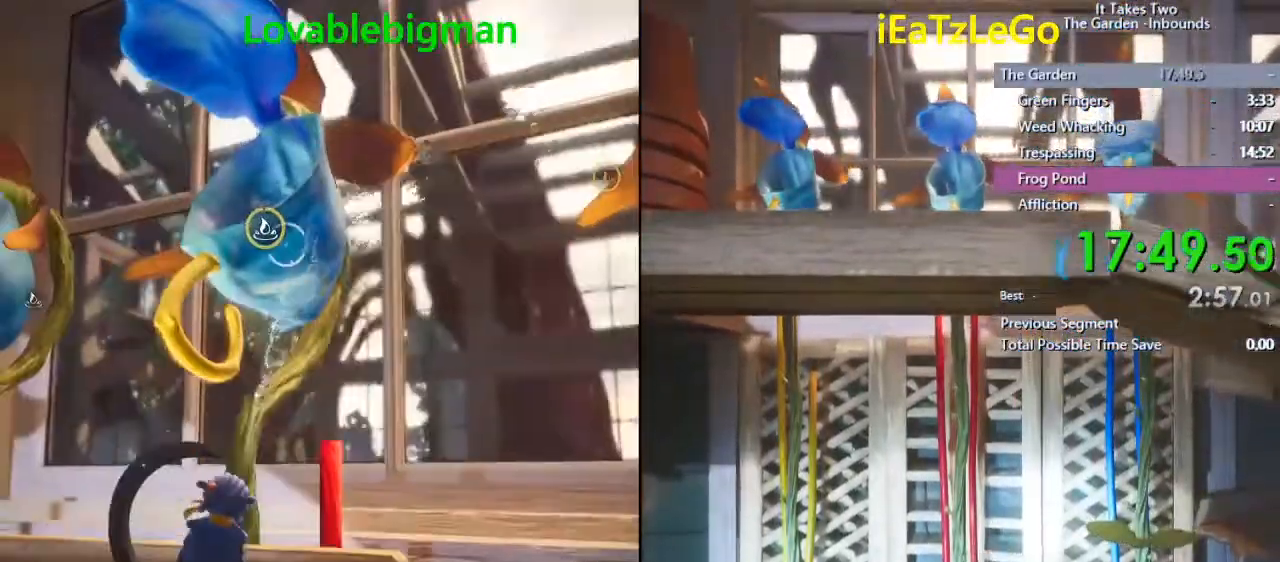
{"buttons": [], "left_stick": "left", "right_stick": "left", "events": [[100, "right_stick", "center"], [133, "left_stick", "center"], [333, "right_stick", "left"], [433, "L2", "up"], [433, "R2", "up"], [433, "left_stick", "left"]]}
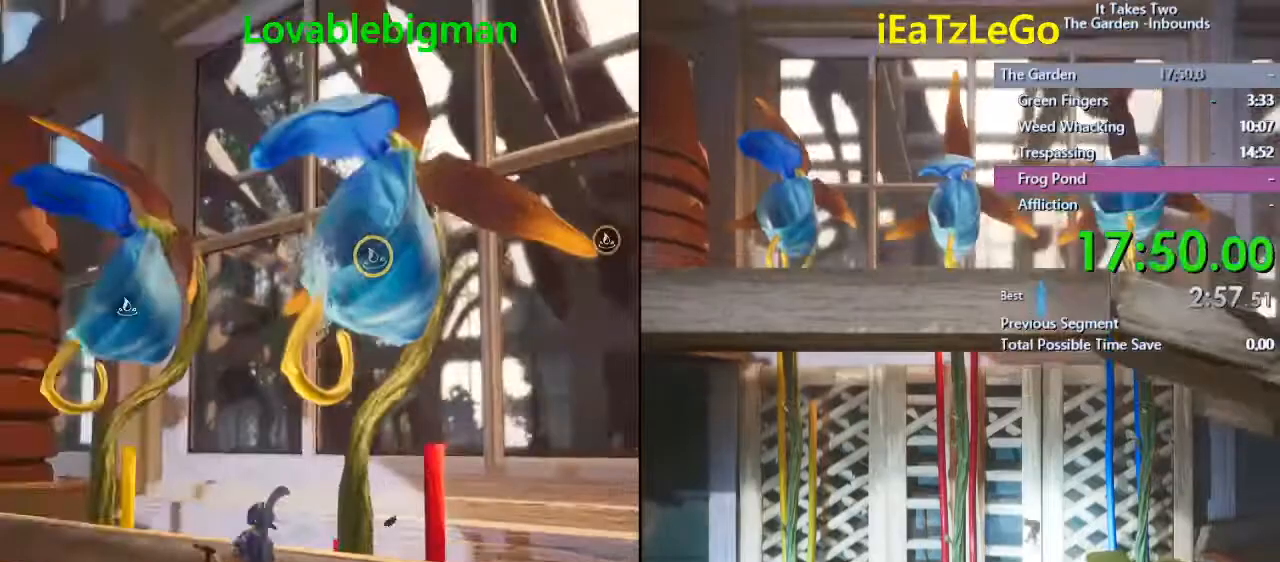
{"buttons": ["SQUARE"], "left_stick": "up-left", "right_stick": "center", "events": [[133, "left_stick", "up-left"], [267, "right_stick", "center"], [500, "SQUARE", "down"]]}
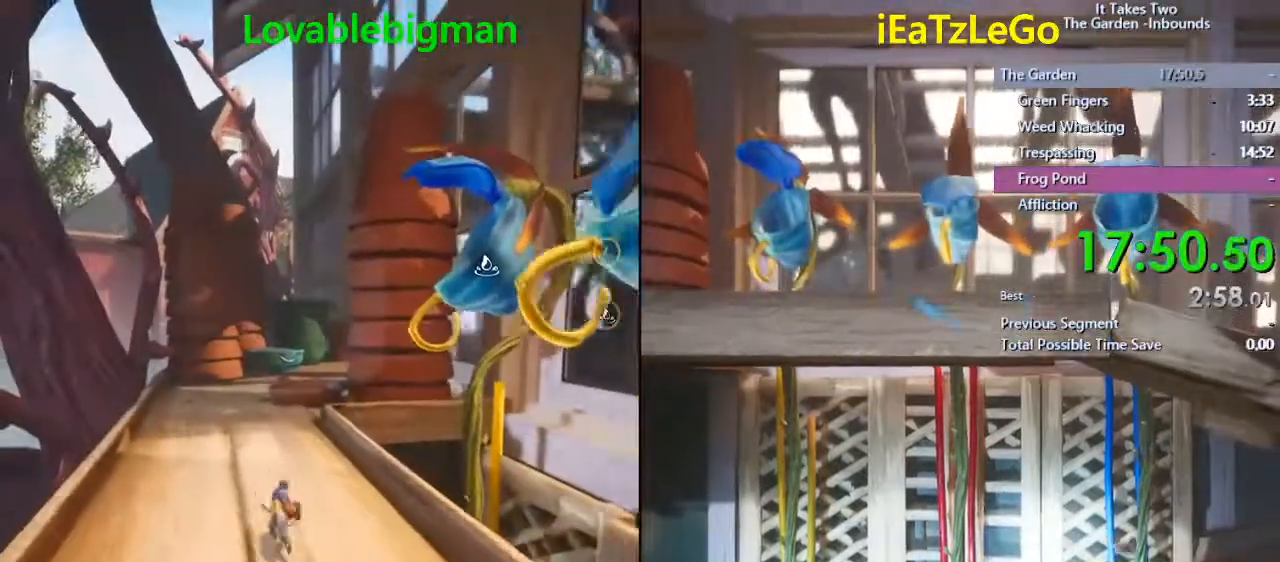
{"buttons": [], "left_stick": "up", "right_stick": "center", "events": [[33, "SQUARE", "up"], [67, "left_stick", "up"], [233, "SQUARE", "down"], [400, "SQUARE", "up"]]}
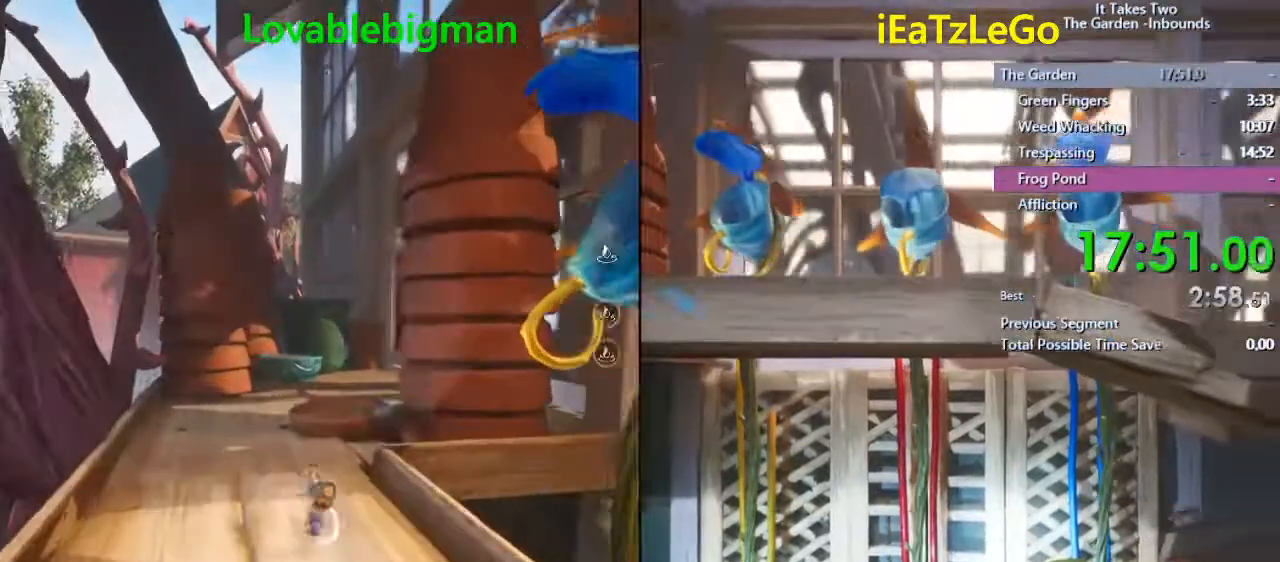
{"buttons": ["CROSS"], "left_stick": "up", "right_stick": "center", "events": [[300, "SQUARE", "down"], [367, "SQUARE", "up"], [433, "CROSS", "down"]]}
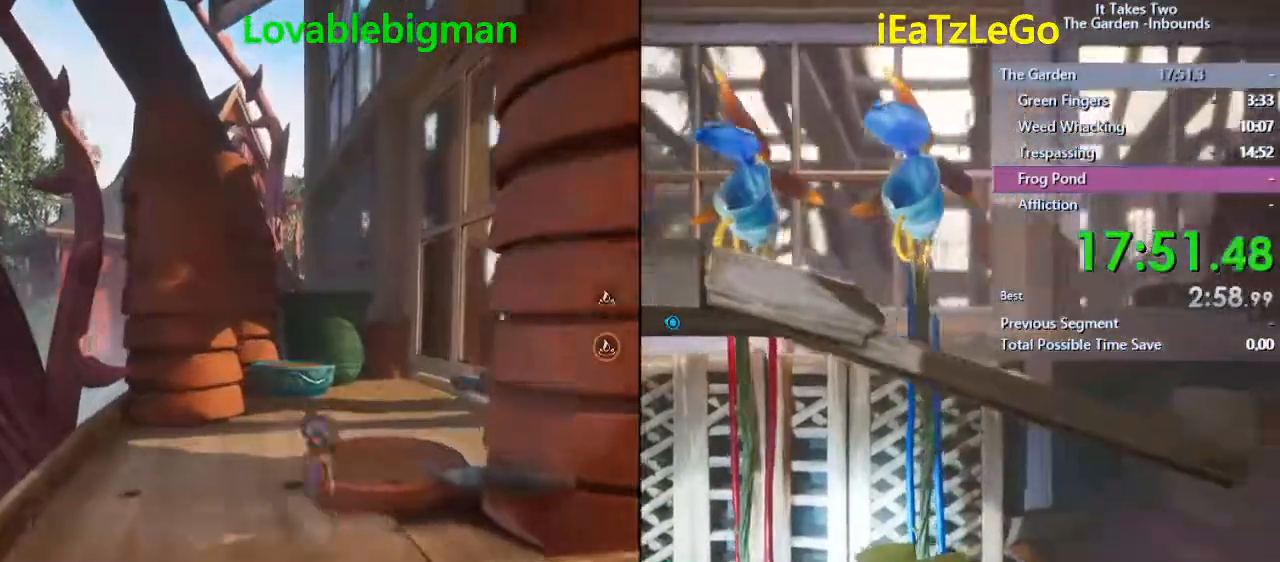
{"buttons": [], "left_stick": "up", "right_stick": "down-right", "events": [[167, "CROSS", "up"], [233, "SQUARE", "down"], [300, "SQUARE", "up"], [500, "right_stick", "down-right"]]}
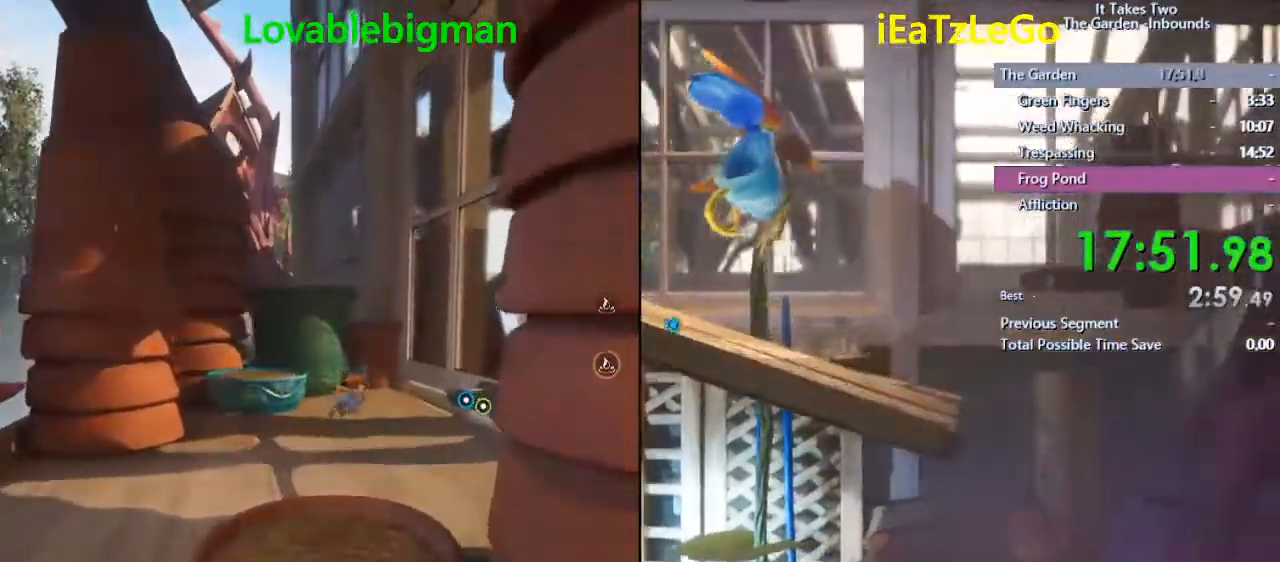
{"buttons": [], "left_stick": "up", "right_stick": "center", "events": [[133, "right_stick", "center"], [233, "SQUARE", "down"], [367, "SQUARE", "up"]]}
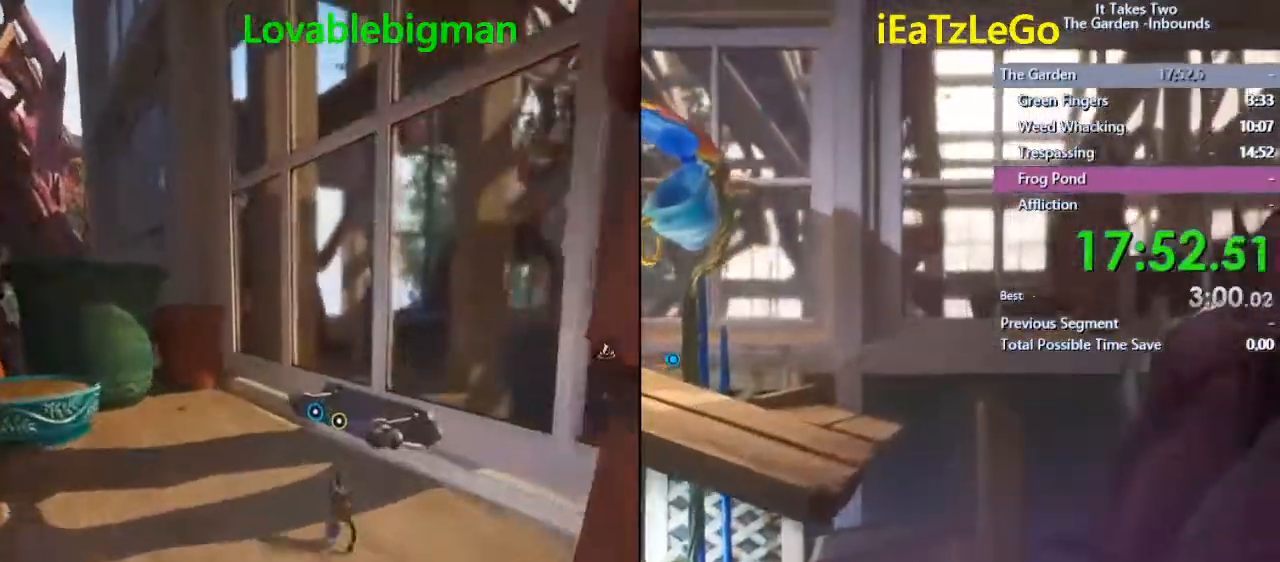
{"buttons": ["TRIANGLE"], "left_stick": "center", "right_stick": "center", "events": [[67, "TRIANGLE", "down"], [133, "TRIANGLE", "up"], [200, "TRIANGLE", "down"], [433, "left_stick", "center"]]}
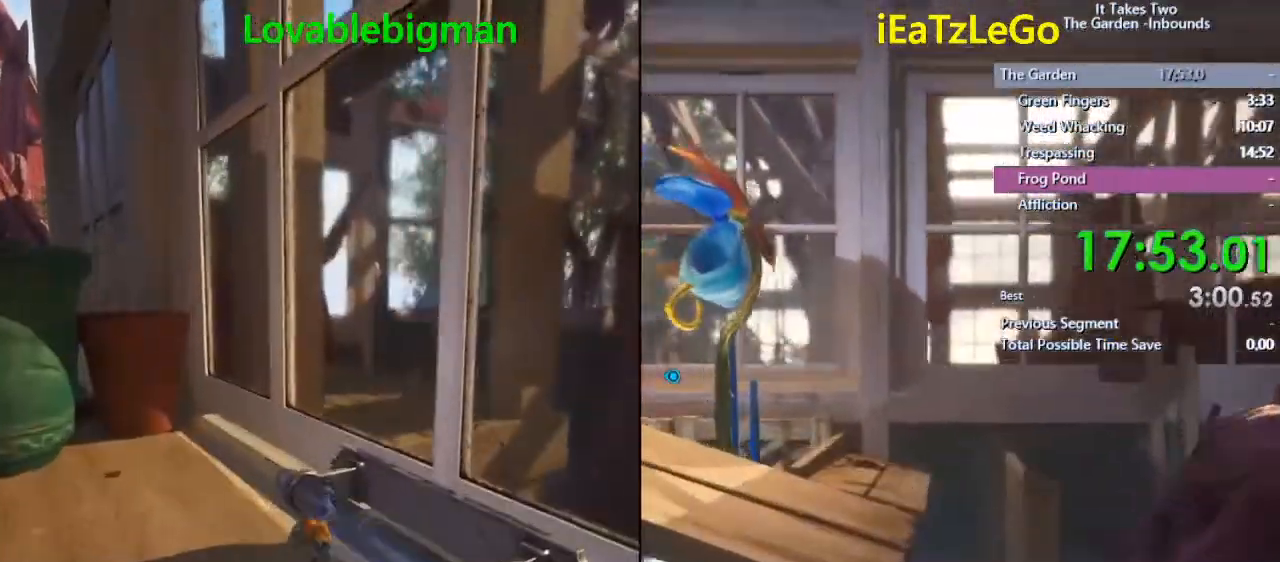
{"buttons": [], "left_stick": "center", "right_stick": "center", "events": [[100, "TRIANGLE", "up"], [167, "TRIANGLE", "down"], [267, "TRIANGLE", "up"]]}